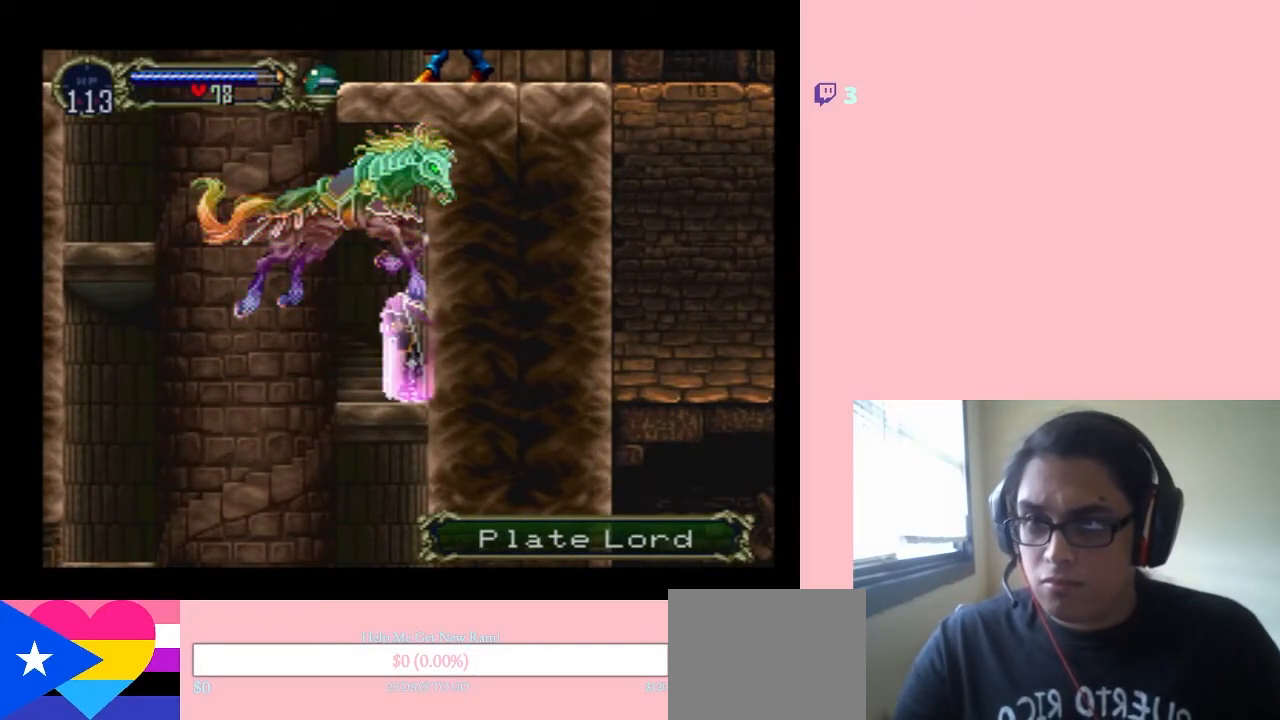
Gameplay with a controller (Nintendo layout); each line is a JSON object with the inputs held at the frame after it (dt_ms = milliseconds from this image to that frame). "events" lists button and stick changes between this image and that frame as [ms after this image, input, new state], when the widget could be followed in between. Not read: L2 L3 R2 R3.
{"dt_ms": 500, "buttons": ["DPAD_LEFT"], "left_stick": "center", "right_stick": "center", "events": [[50, "DPAD_LEFT", "up"], [100, "B", "up"], [400, "DPAD_LEFT", "down"]]}
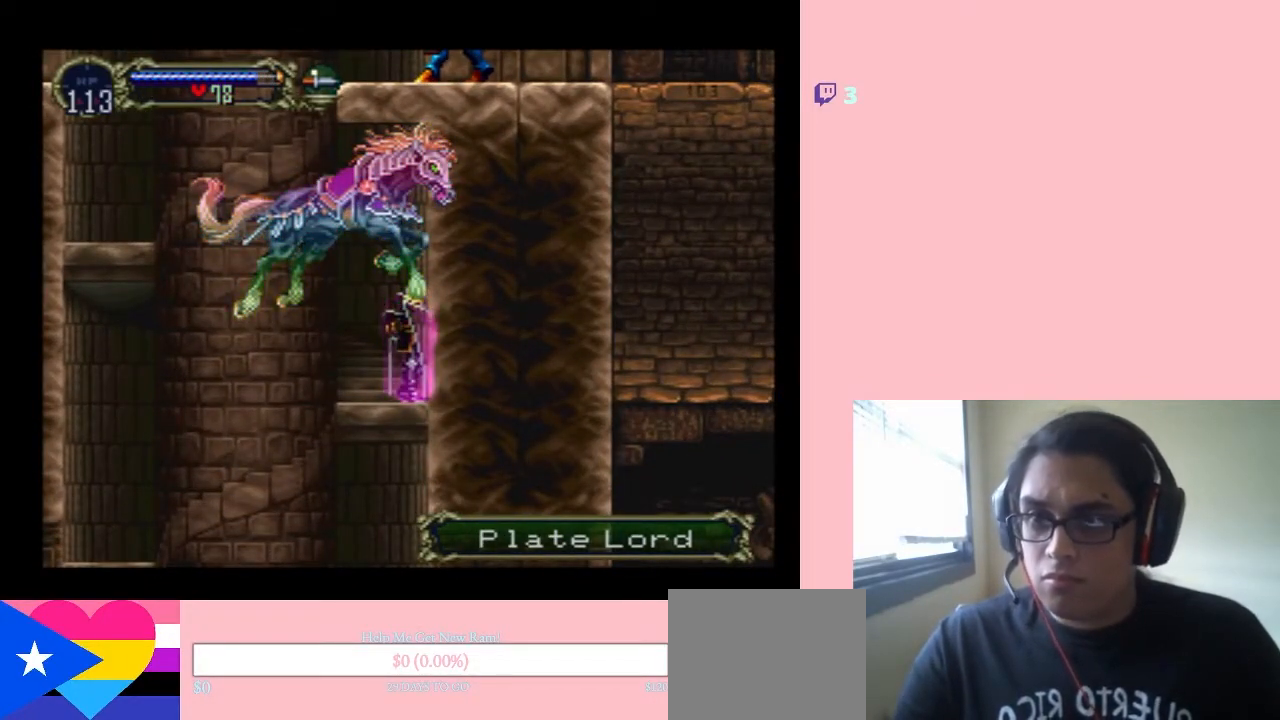
{"dt_ms": 500, "buttons": [], "left_stick": "center", "right_stick": "center", "events": [[383, "DPAD_LEFT", "up"]]}
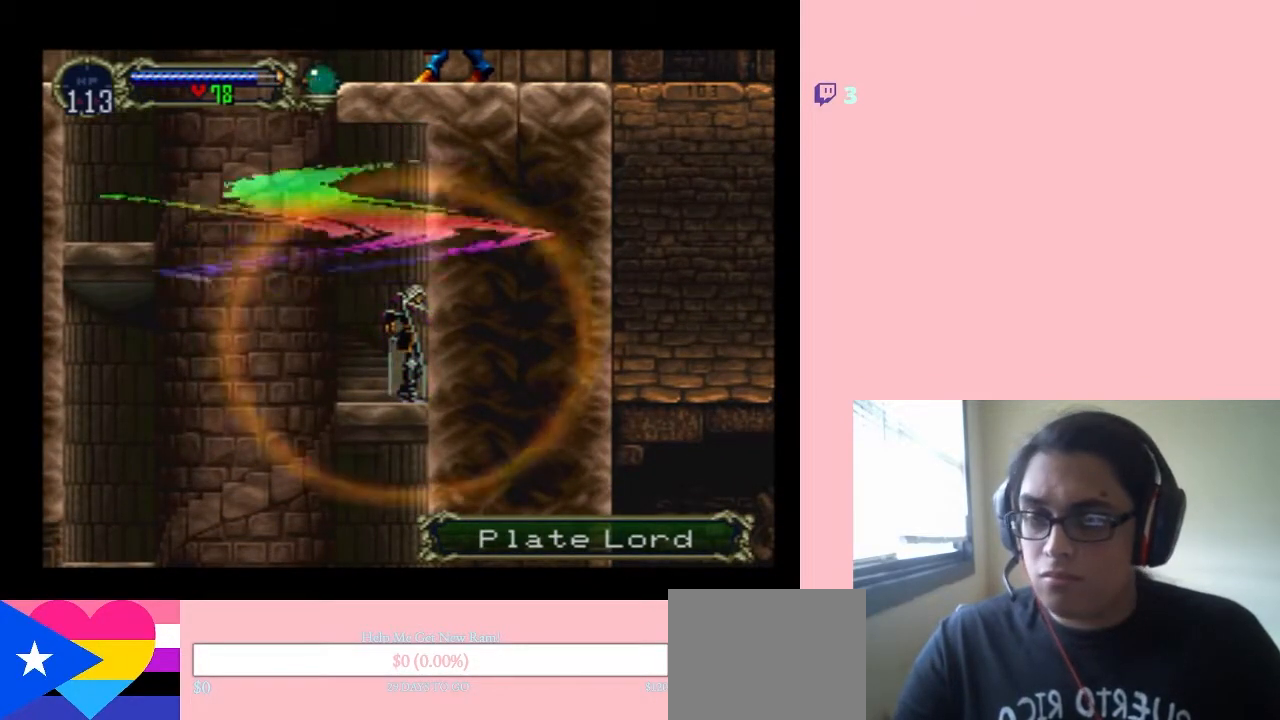
{"dt_ms": 500, "buttons": [], "left_stick": "center", "right_stick": "center", "events": [[67, "DPAD_LEFT", "down"], [450, "DPAD_LEFT", "up"]]}
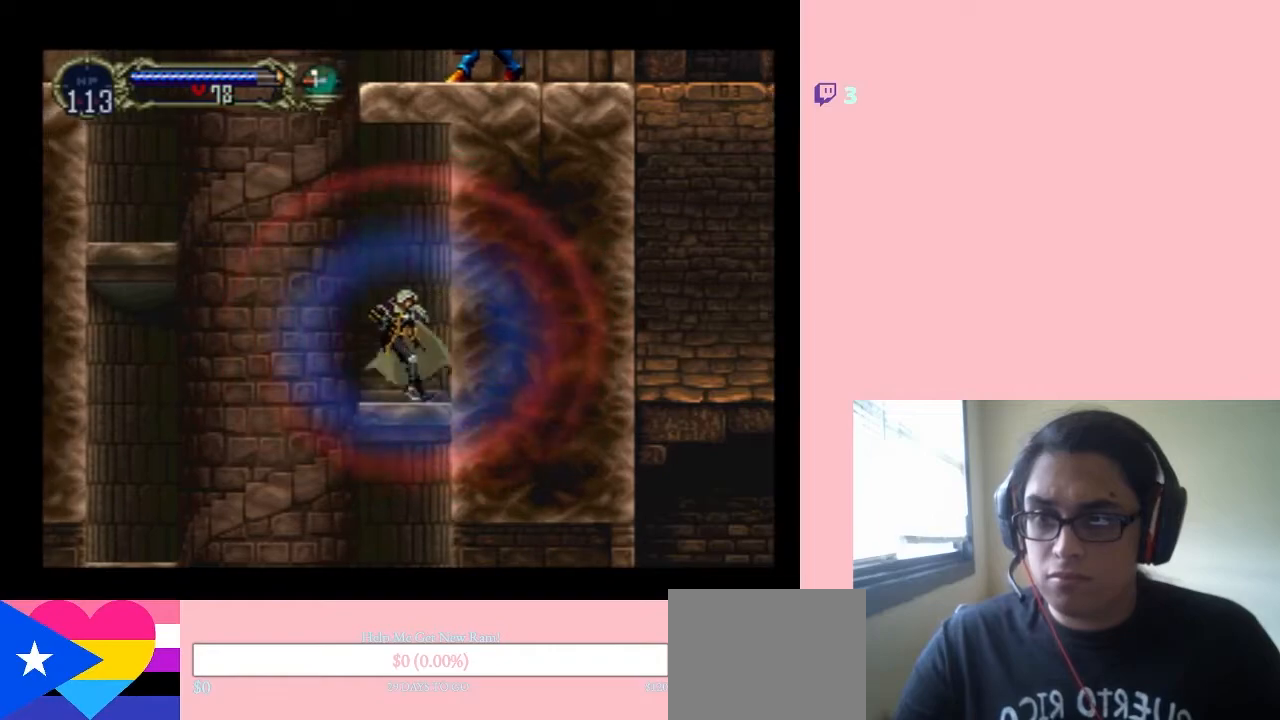
{"dt_ms": 500, "buttons": ["B", "DPAD_LEFT"], "left_stick": "center", "right_stick": "center", "events": [[200, "DPAD_LEFT", "down"], [217, "B", "down"]]}
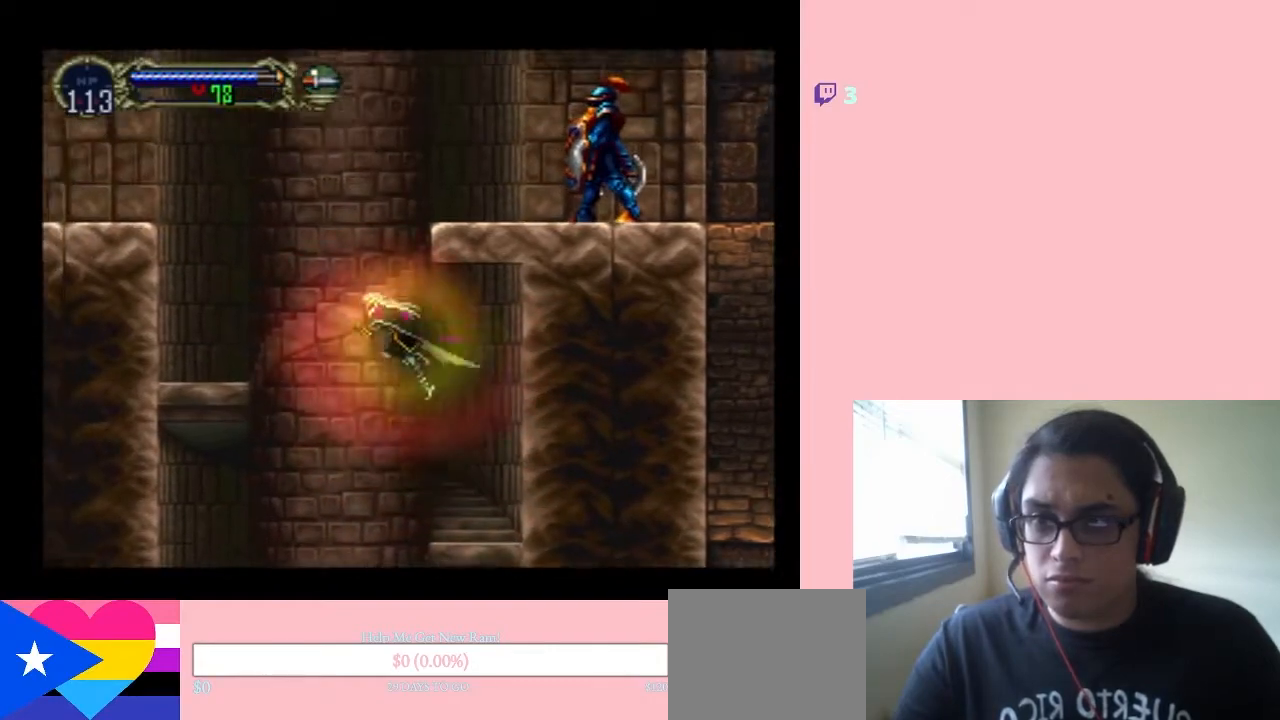
{"dt_ms": 500, "buttons": ["DPAD_LEFT"], "left_stick": "center", "right_stick": "center", "events": [[317, "B", "up"]]}
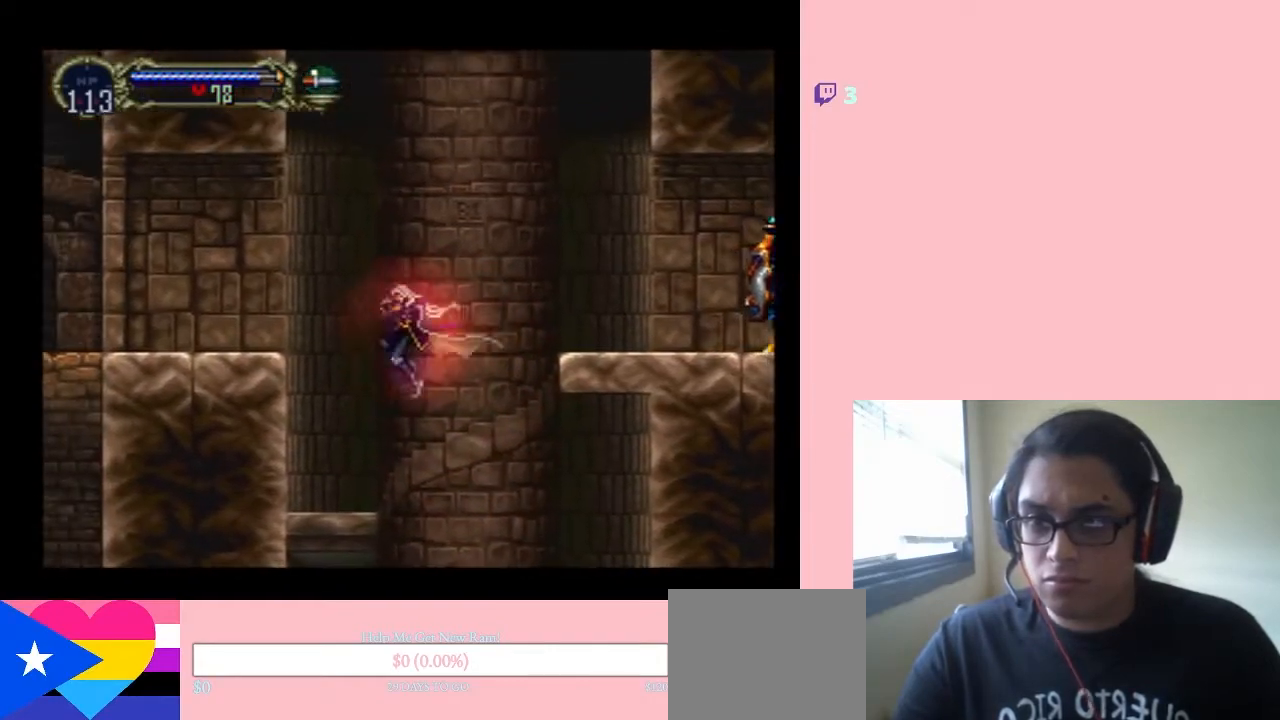
{"dt_ms": 1000, "buttons": ["DPAD_RIGHT"], "left_stick": "center", "right_stick": "center"}
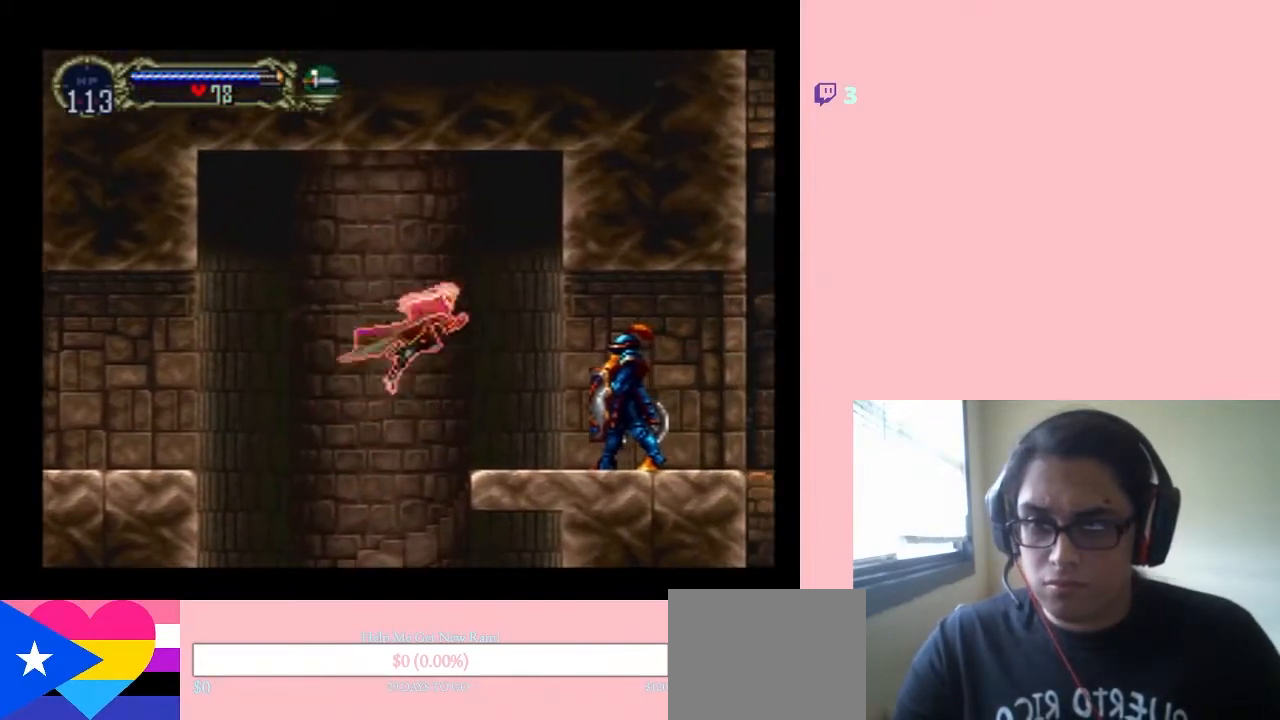
{"dt_ms": 500, "buttons": ["Y"], "left_stick": "center", "right_stick": "center", "events": [[167, "Y", "down"], [283, "DPAD_RIGHT", "up"]]}
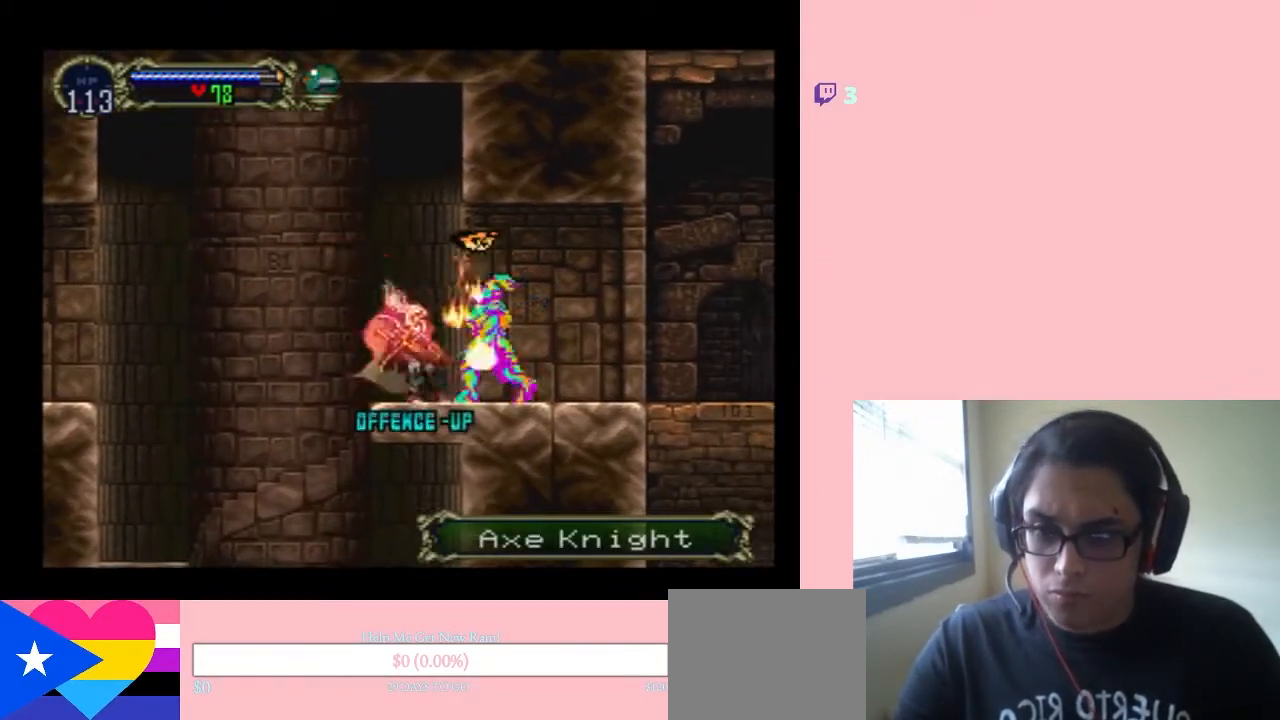
{"dt_ms": 500, "buttons": ["DPAD_RIGHT"], "left_stick": "center", "right_stick": "center", "events": [[267, "Y", "up"], [483, "DPAD_RIGHT", "down"]]}
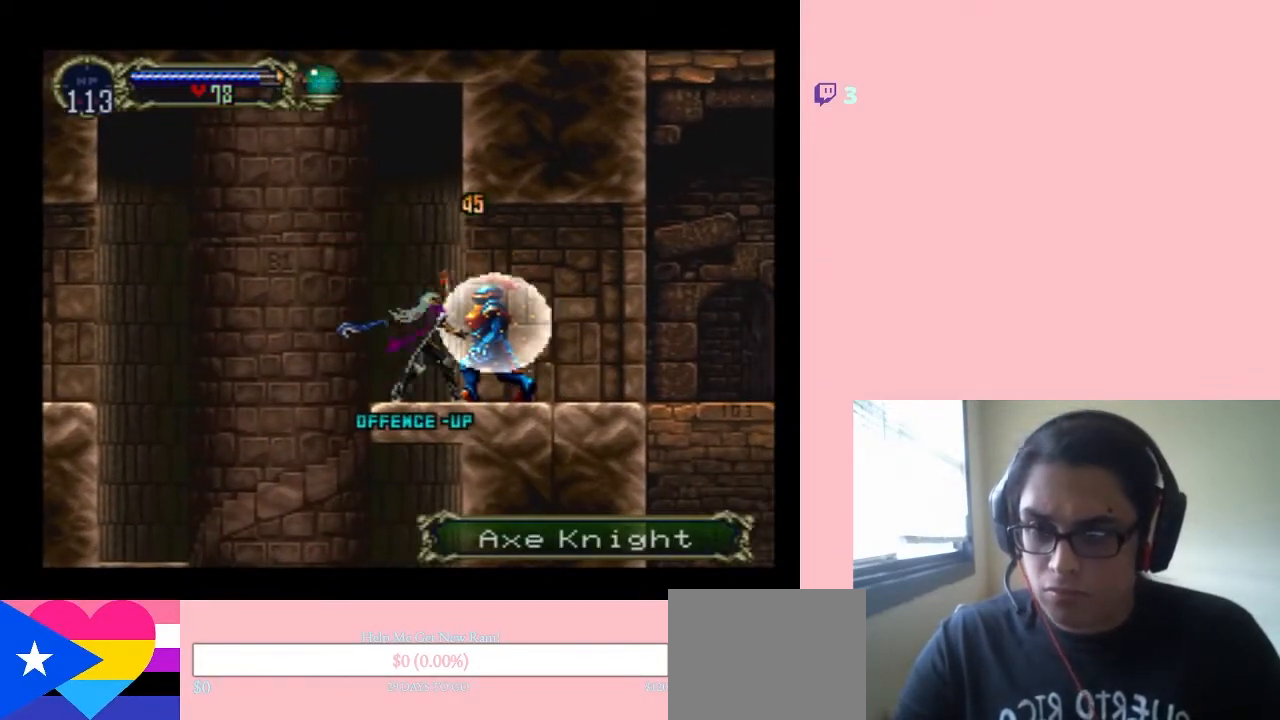
{"dt_ms": 500, "buttons": ["DPAD_RIGHT"], "left_stick": "center", "right_stick": "center", "events": []}
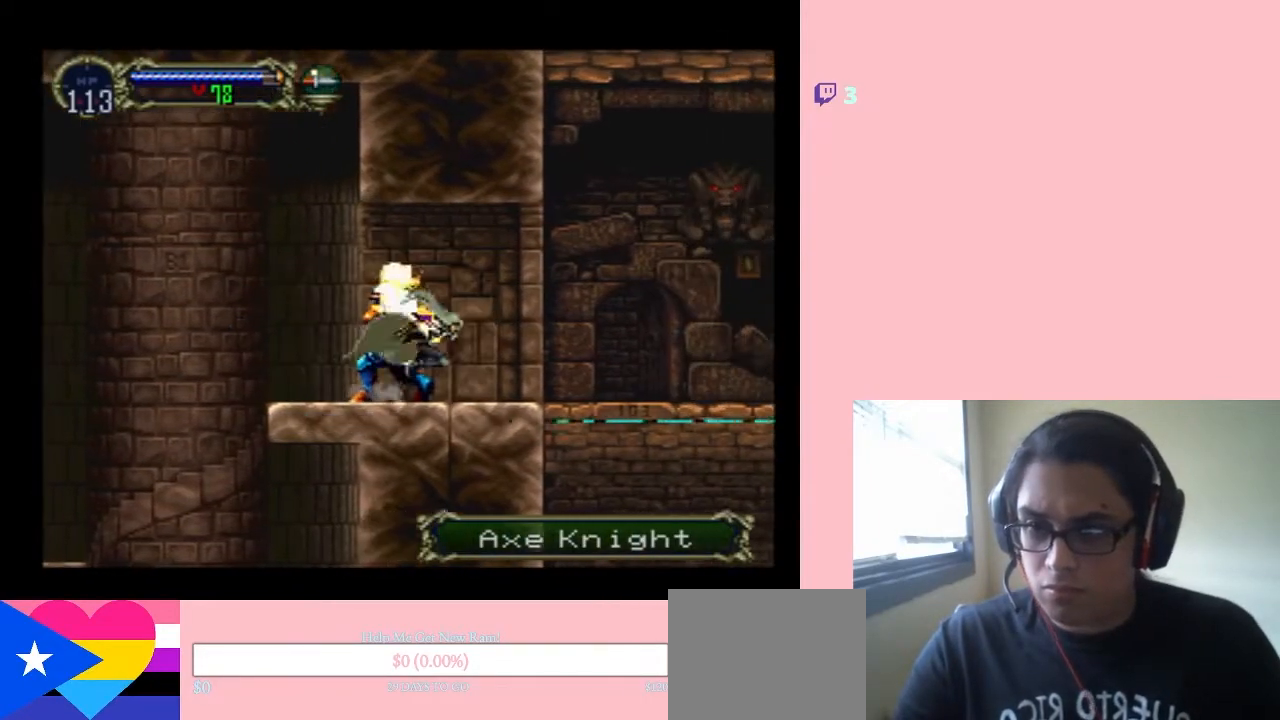
{"dt_ms": 500, "buttons": [], "left_stick": "center", "right_stick": "center", "events": [[200, "SELECT", "down"], [383, "DPAD_RIGHT", "up"], [383, "SELECT", "up"]]}
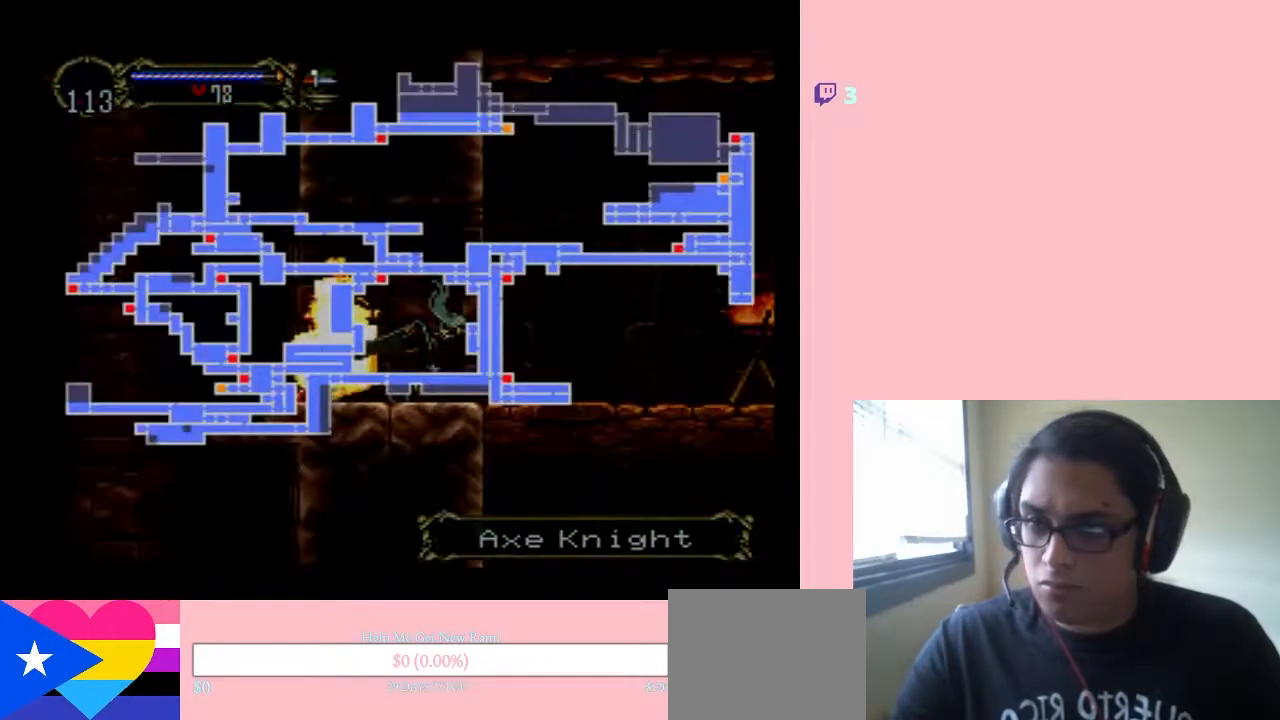
{"dt_ms": 500, "buttons": [], "left_stick": "center", "right_stick": "center", "events": []}
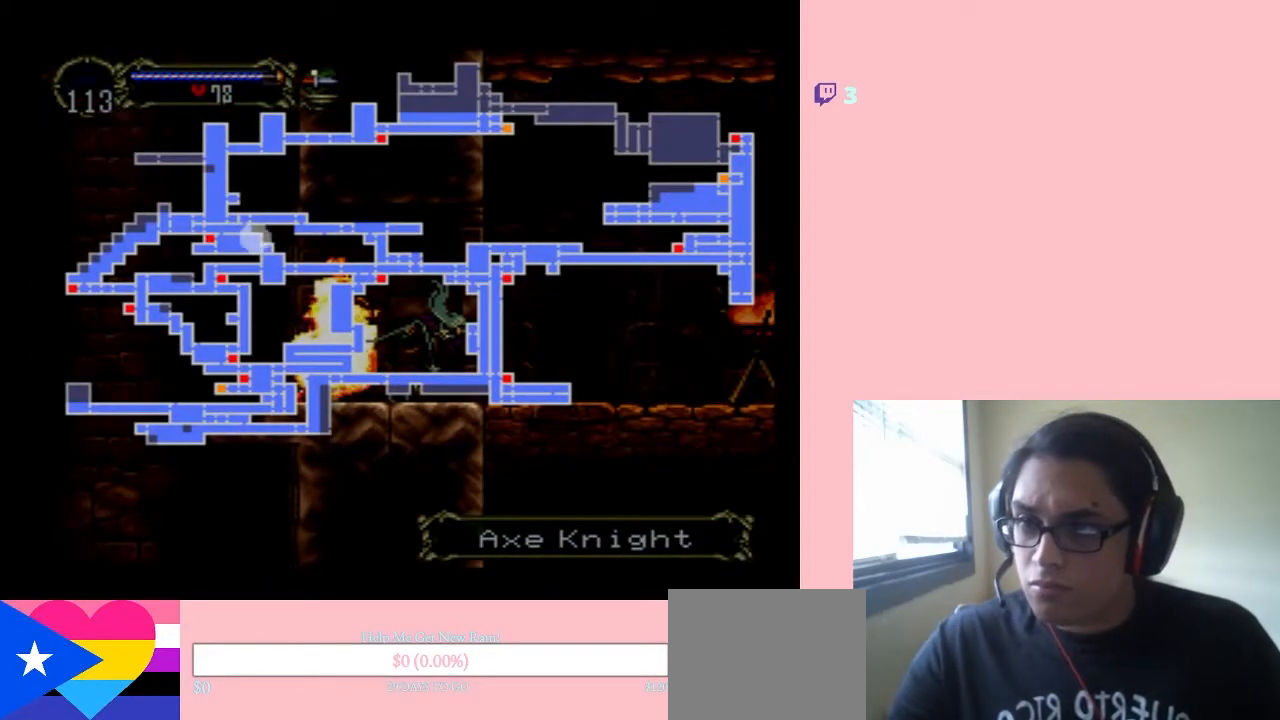
{"dt_ms": 500, "buttons": [], "left_stick": "center", "right_stick": "center", "events": [[383, "SELECT", "down"], [500, "SELECT", "up"]]}
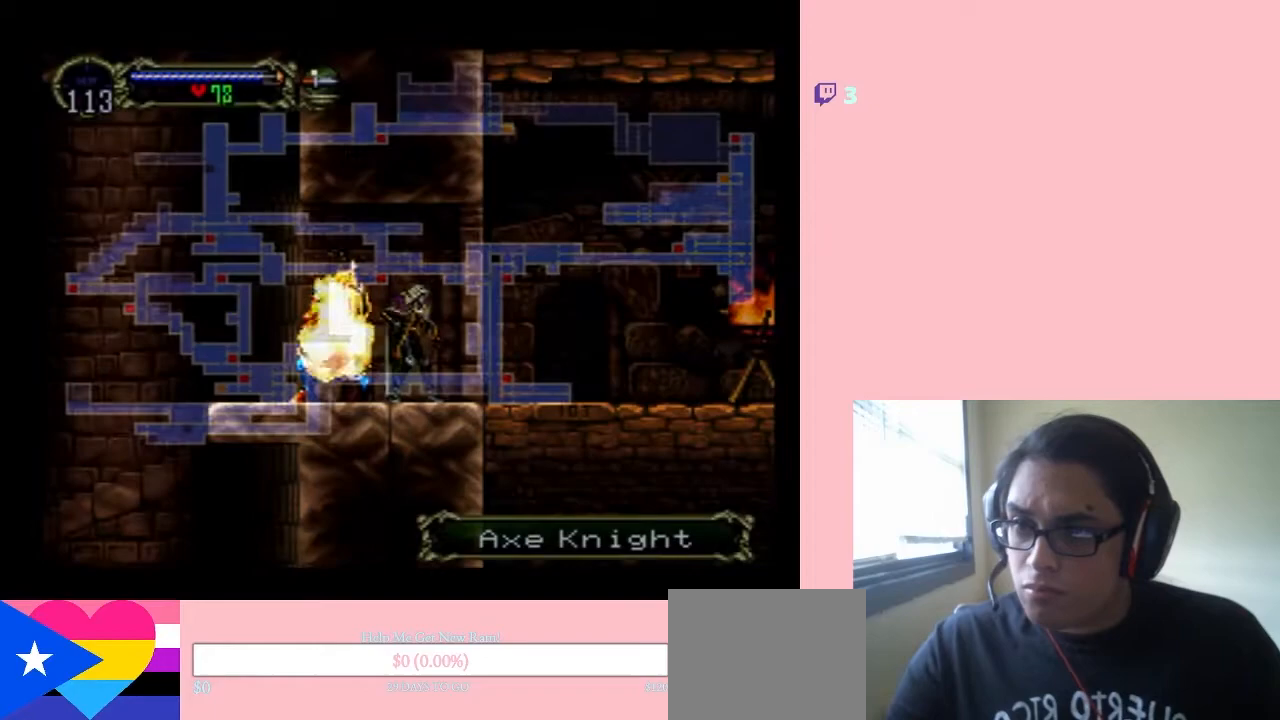
{"dt_ms": 500, "buttons": ["DPAD_RIGHT"], "left_stick": "center", "right_stick": "center", "events": [[100, "DPAD_RIGHT", "down"]]}
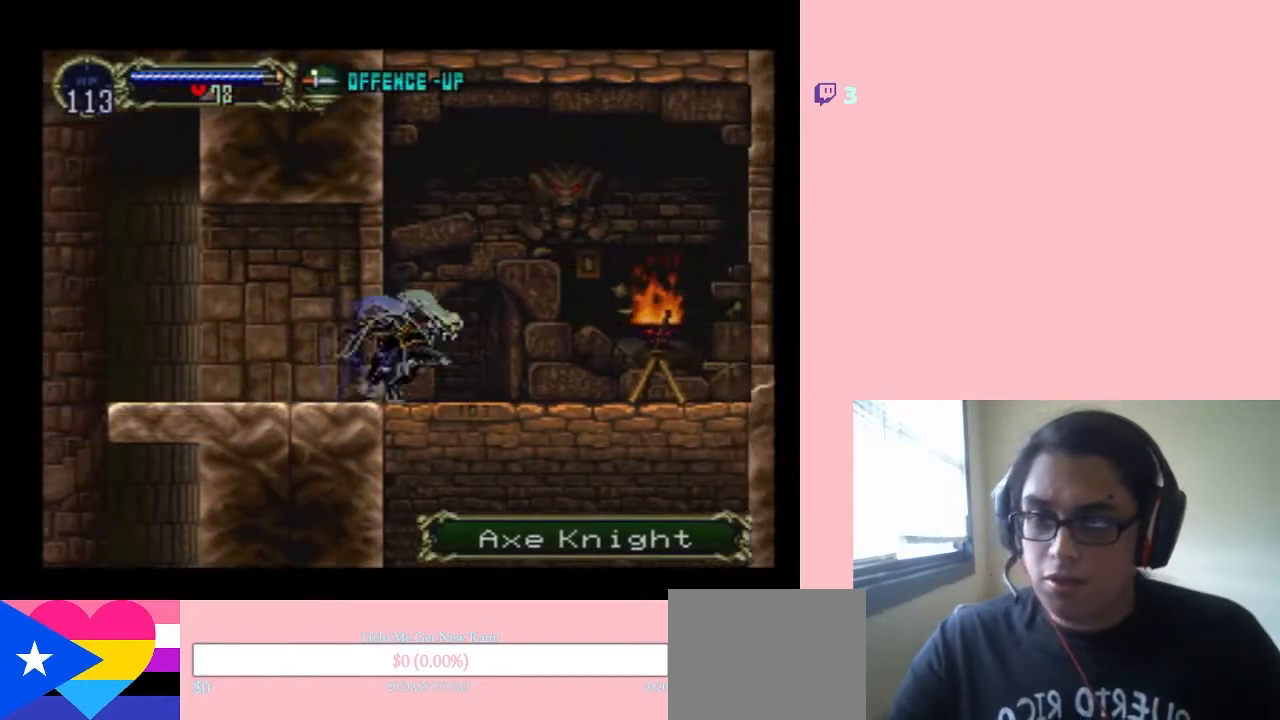
{"dt_ms": 500, "buttons": ["Y", "DPAD_RIGHT"], "left_stick": "center", "right_stick": "center", "events": [[450, "Y", "down"]]}
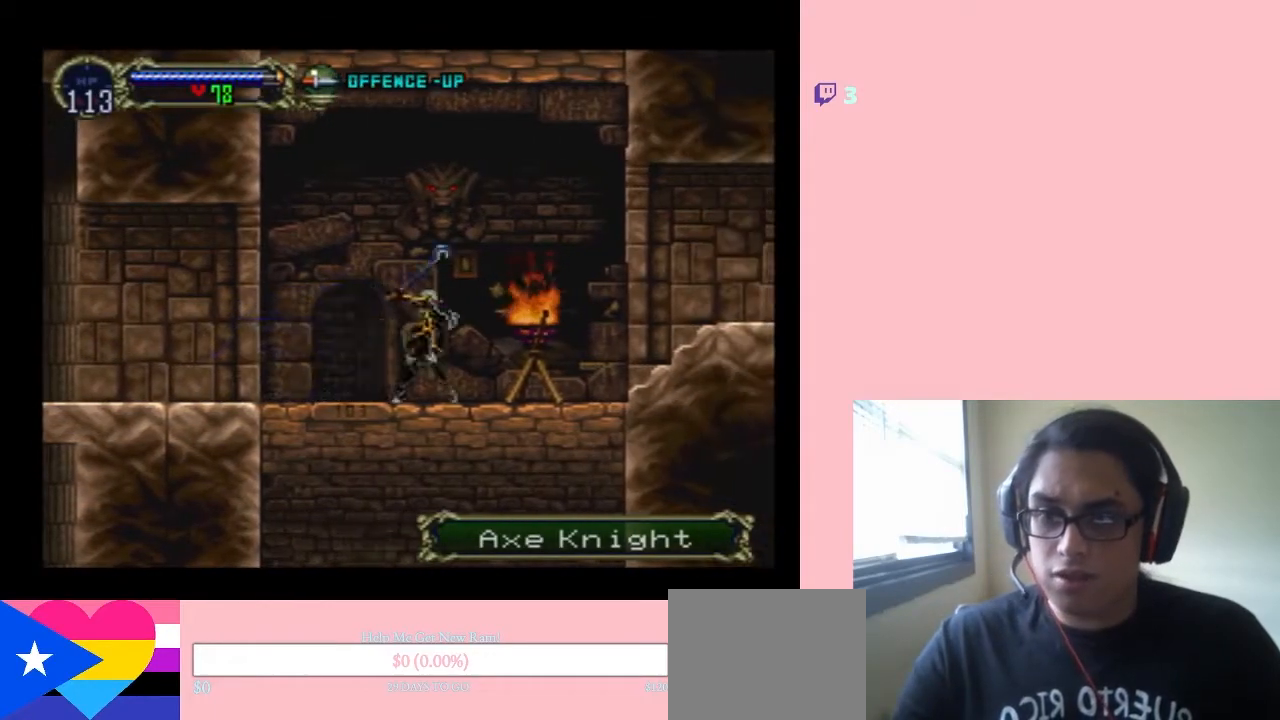
{"dt_ms": 500, "buttons": ["DPAD_RIGHT"], "left_stick": "center", "right_stick": "center", "events": [[133, "Y", "up"]]}
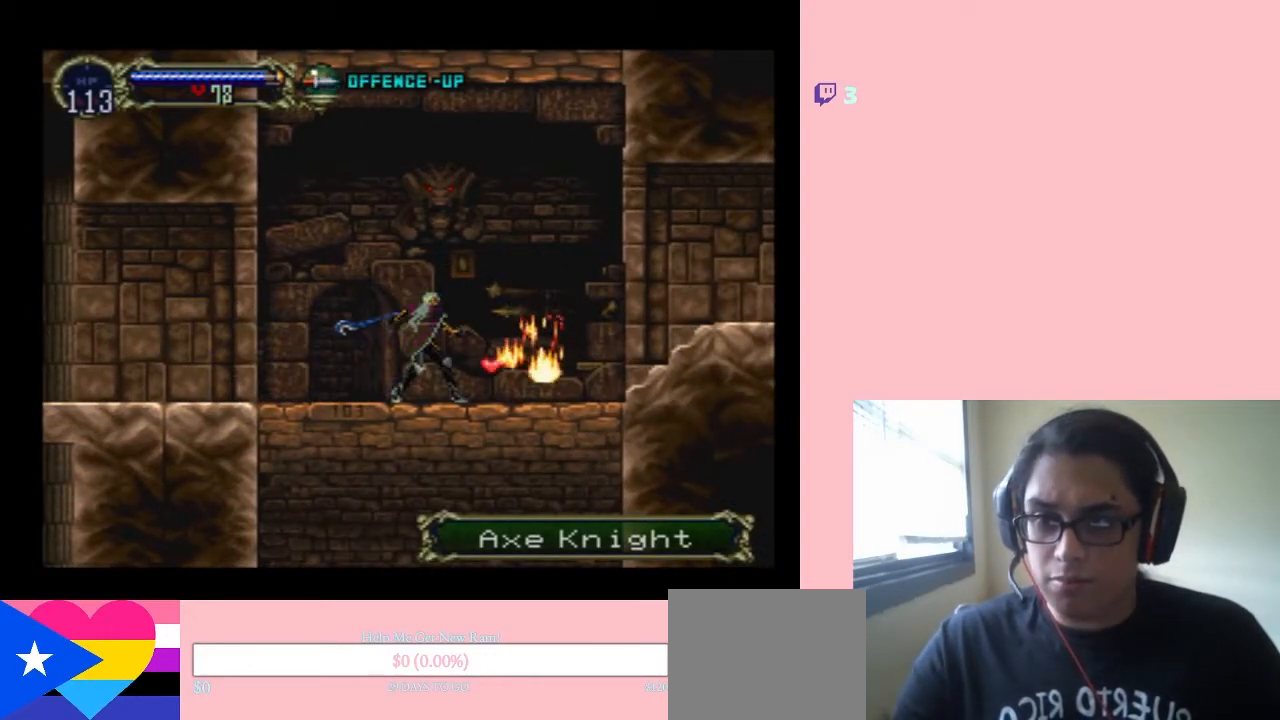
{"dt_ms": 500, "buttons": ["DPAD_RIGHT"], "left_stick": "center", "right_stick": "center", "events": []}
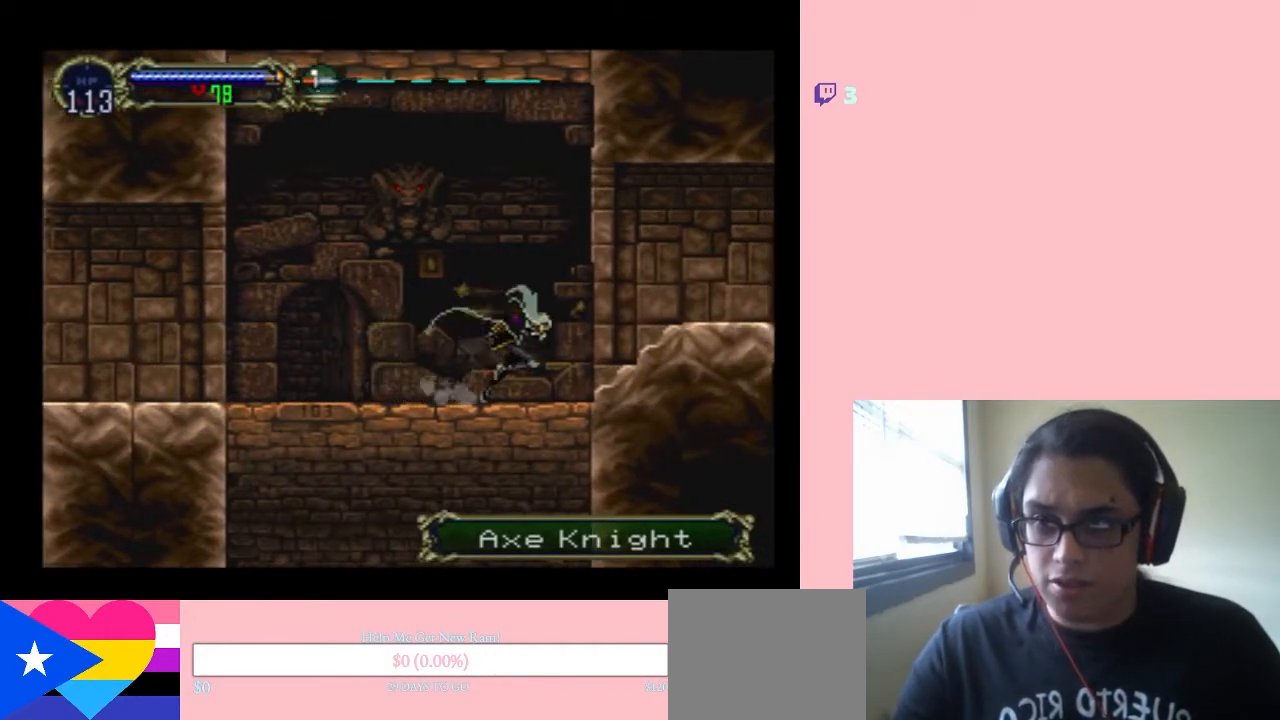
{"dt_ms": 500, "buttons": ["DPAD_RIGHT"], "left_stick": "center", "right_stick": "center", "events": [[150, "B", "down"], [250, "B", "up"]]}
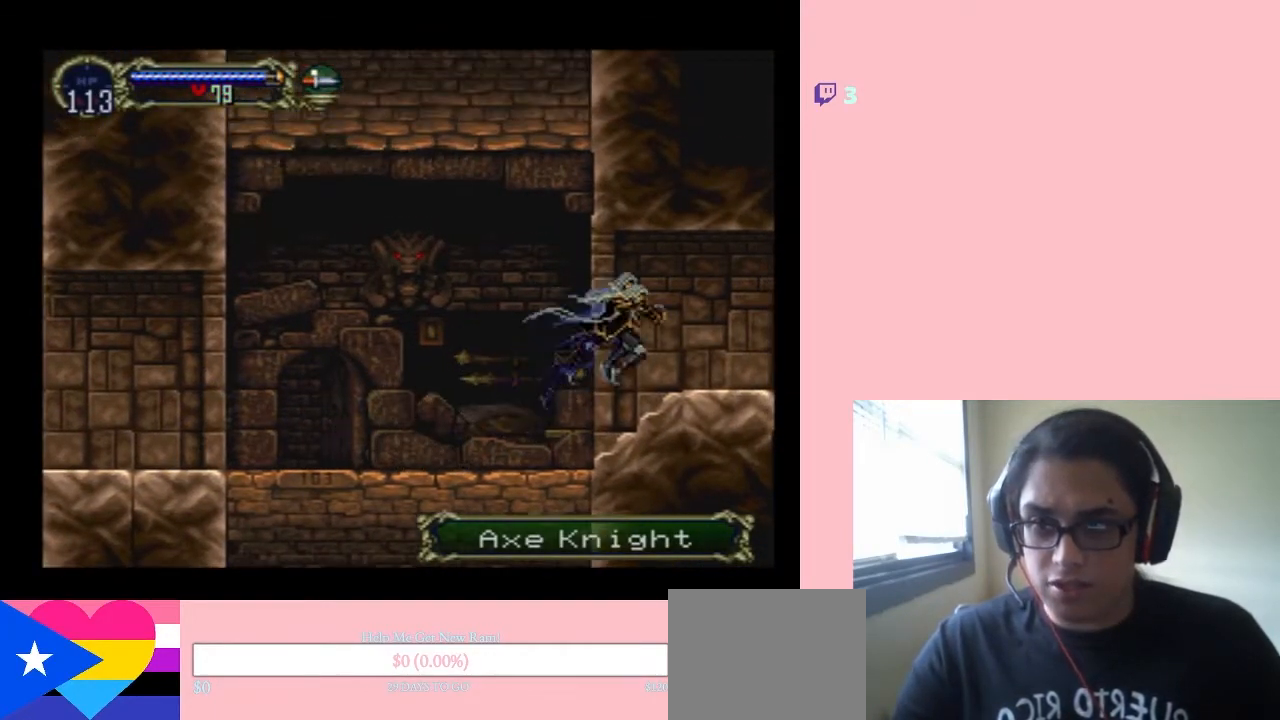
{"dt_ms": 500, "buttons": ["DPAD_RIGHT"], "left_stick": "center", "right_stick": "center", "events": []}
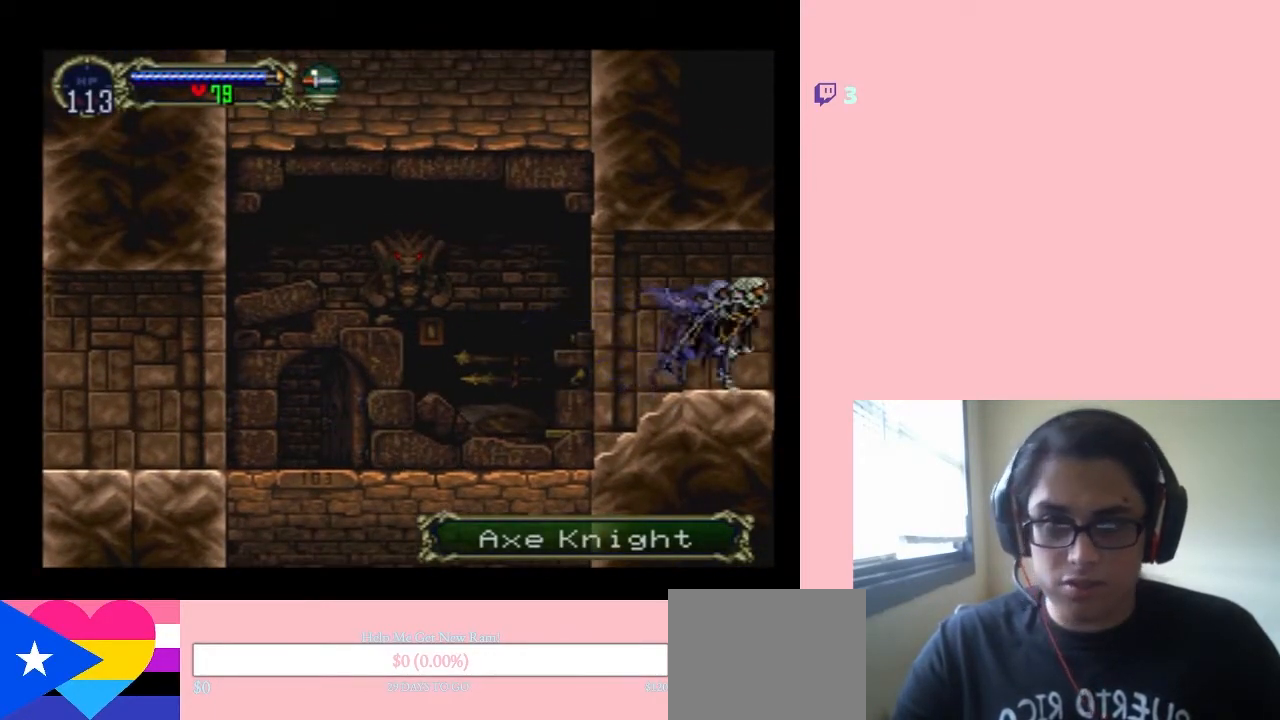
{"dt_ms": 500, "buttons": ["DPAD_RIGHT"], "left_stick": "center", "right_stick": "center", "events": []}
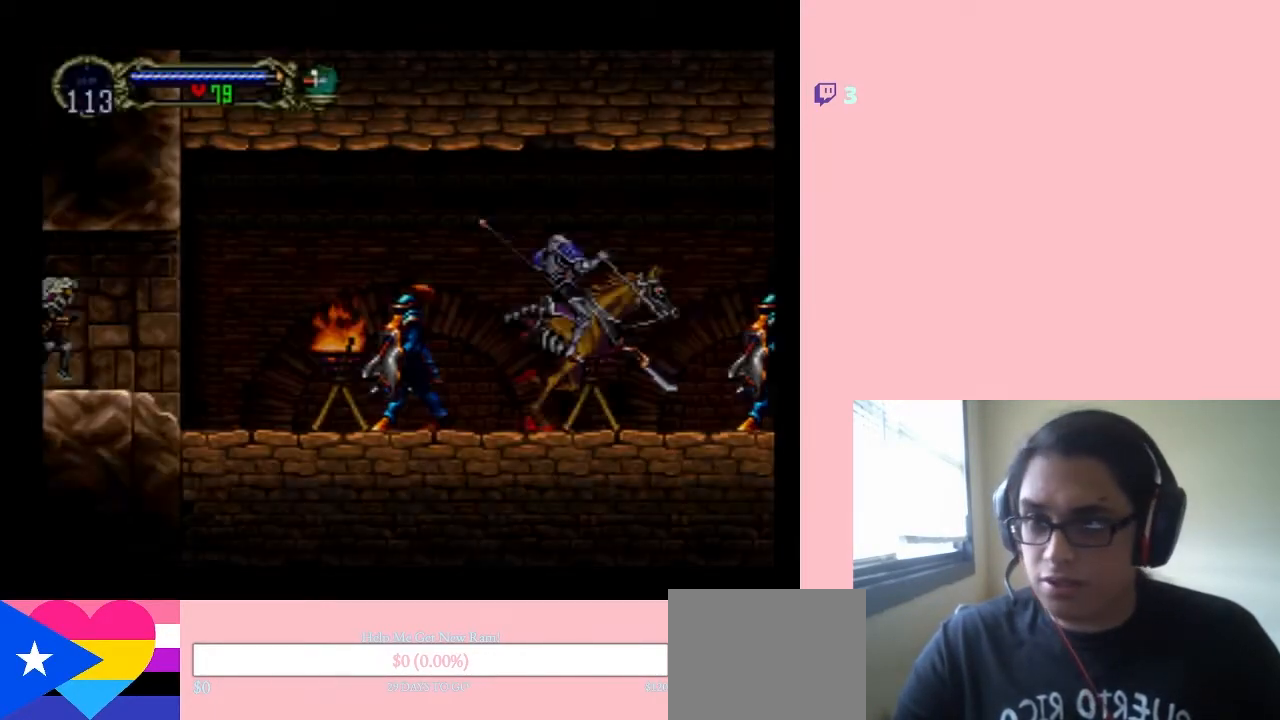
{"dt_ms": 500, "buttons": ["DPAD_RIGHT"], "left_stick": "center", "right_stick": "center", "events": []}
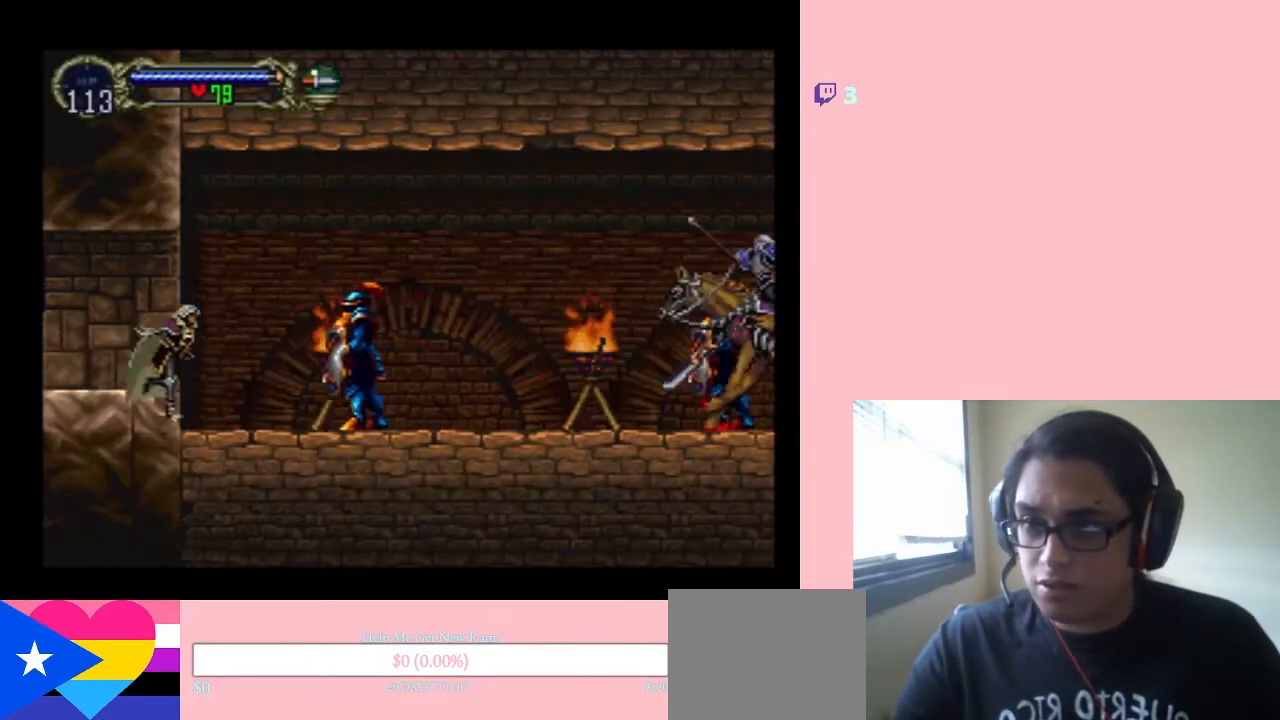
{"dt_ms": 500, "buttons": [], "left_stick": "center", "right_stick": "center", "events": [[100, "Y", "down"], [283, "DPAD_RIGHT", "up"], [317, "Y", "up"]]}
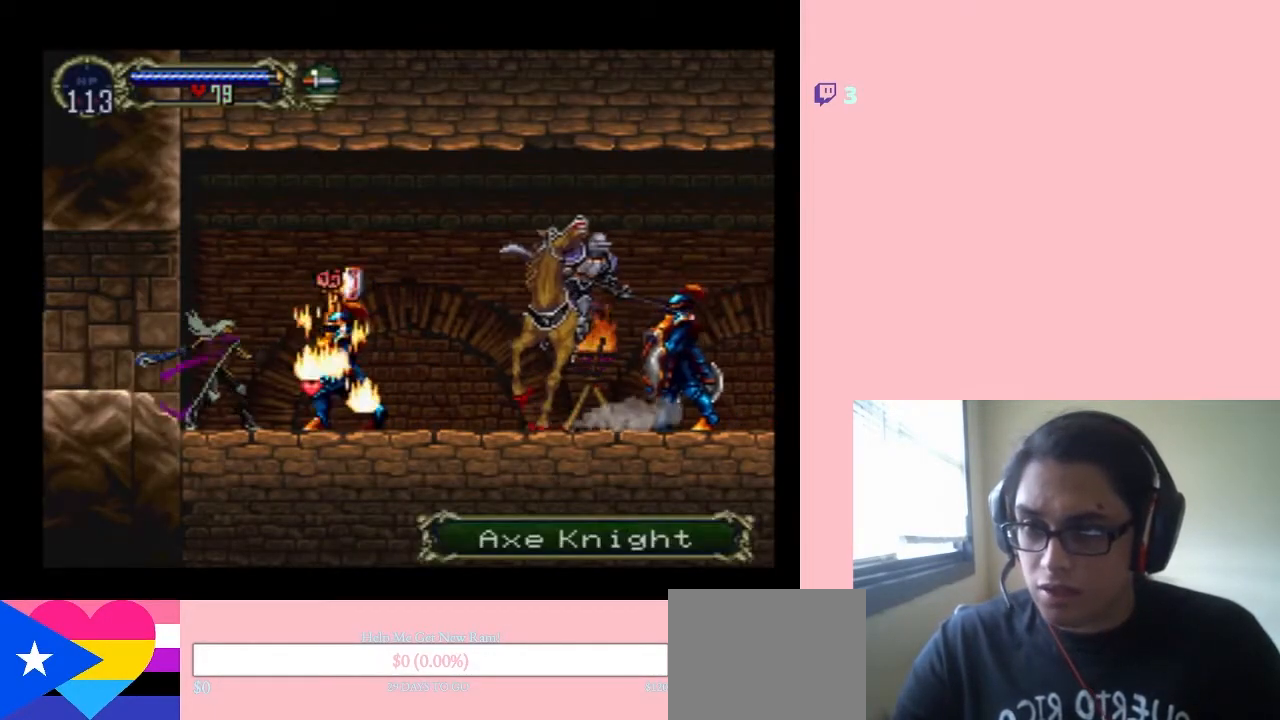
{"dt_ms": 500, "buttons": [], "left_stick": "center", "right_stick": "center", "events": [[233, "DPAD_RIGHT", "down"], [500, "DPAD_RIGHT", "up"]]}
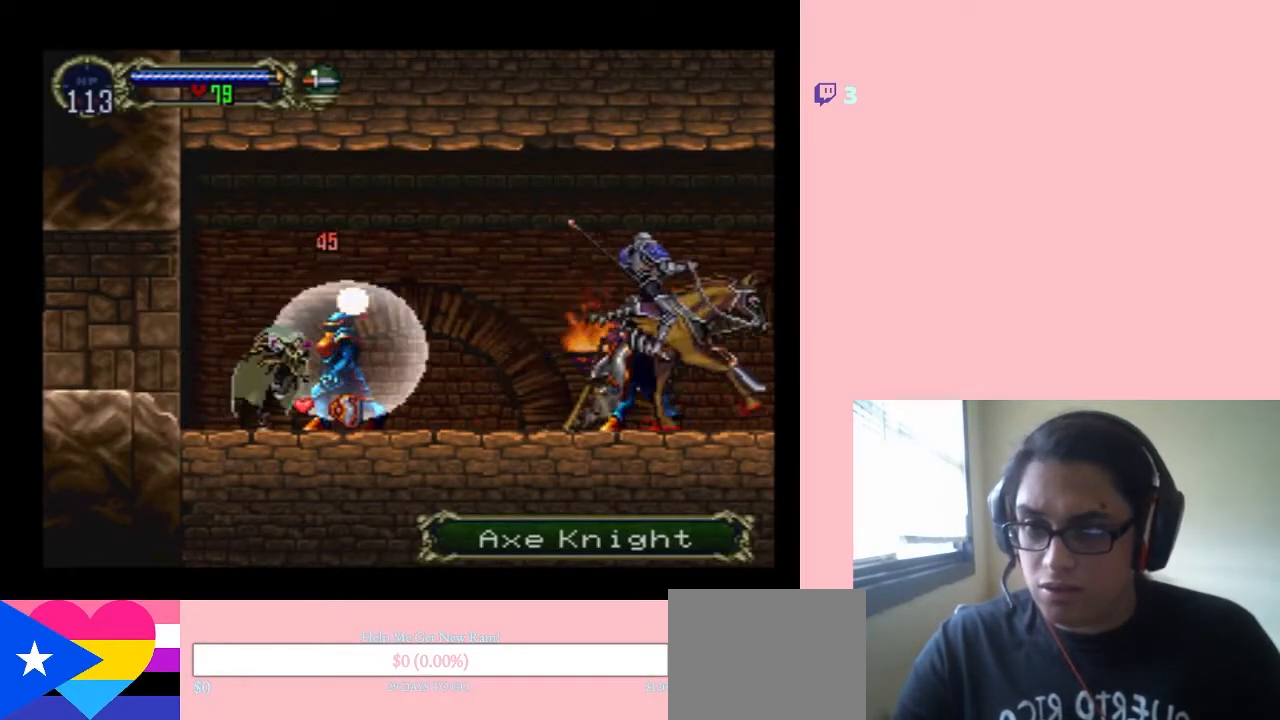
{"dt_ms": 500, "buttons": [], "left_stick": "center", "right_stick": "center", "events": [[283, "Y", "down"], [417, "Y", "up"]]}
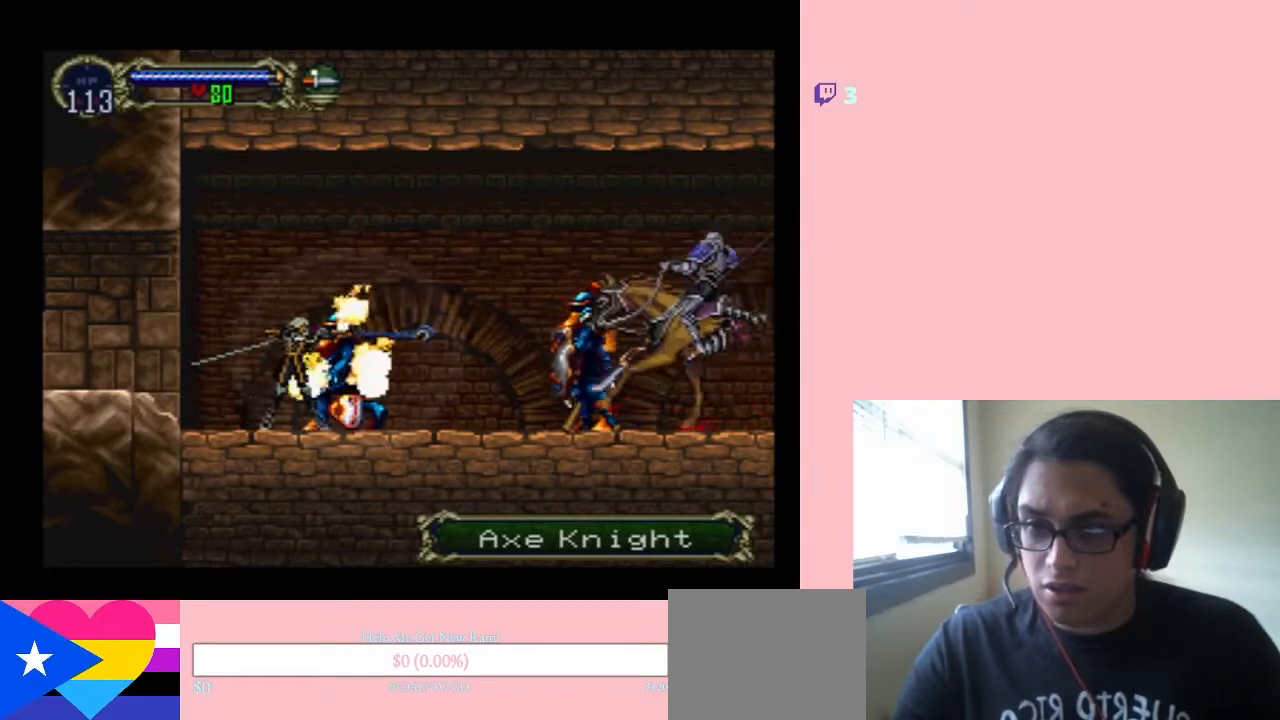
{"dt_ms": 500, "buttons": ["Y", "DPAD_RIGHT"], "left_stick": "center", "right_stick": "center", "events": [[417, "DPAD_RIGHT", "down"], [467, "Y", "down"]]}
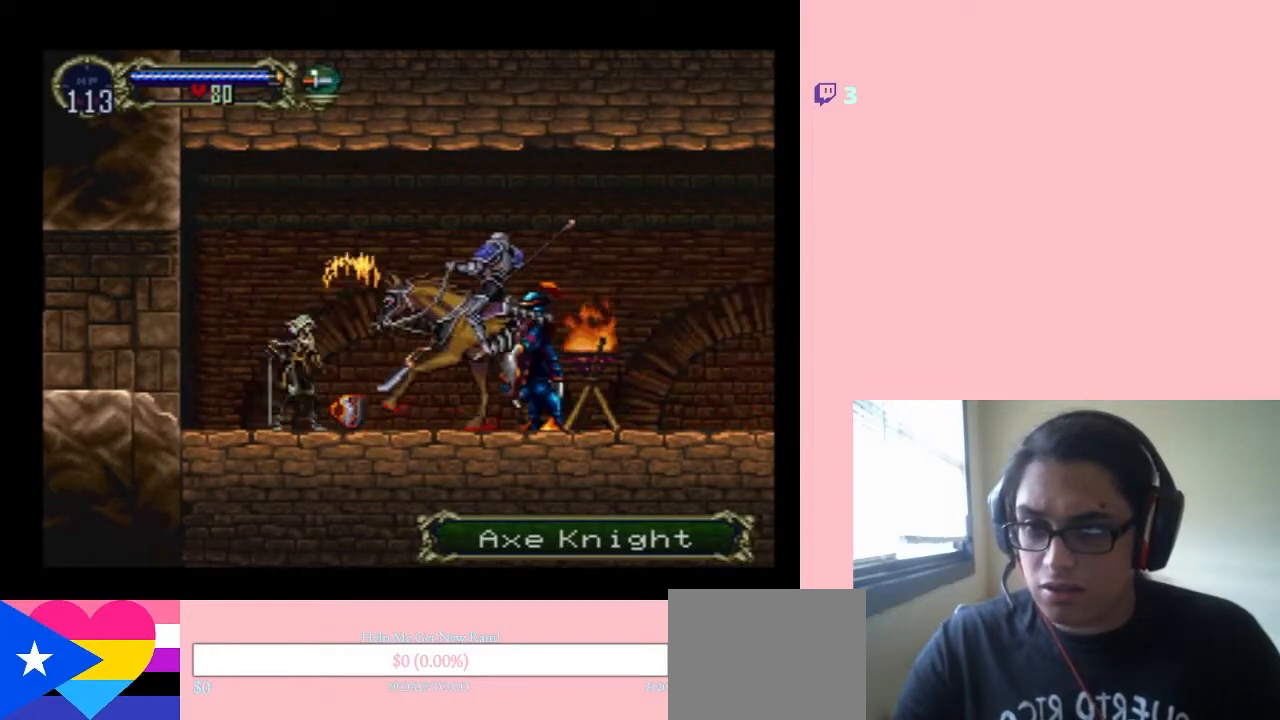
{"dt_ms": 500, "buttons": ["Y"], "left_stick": "center", "right_stick": "center", "events": [[33, "DPAD_RIGHT", "up"]]}
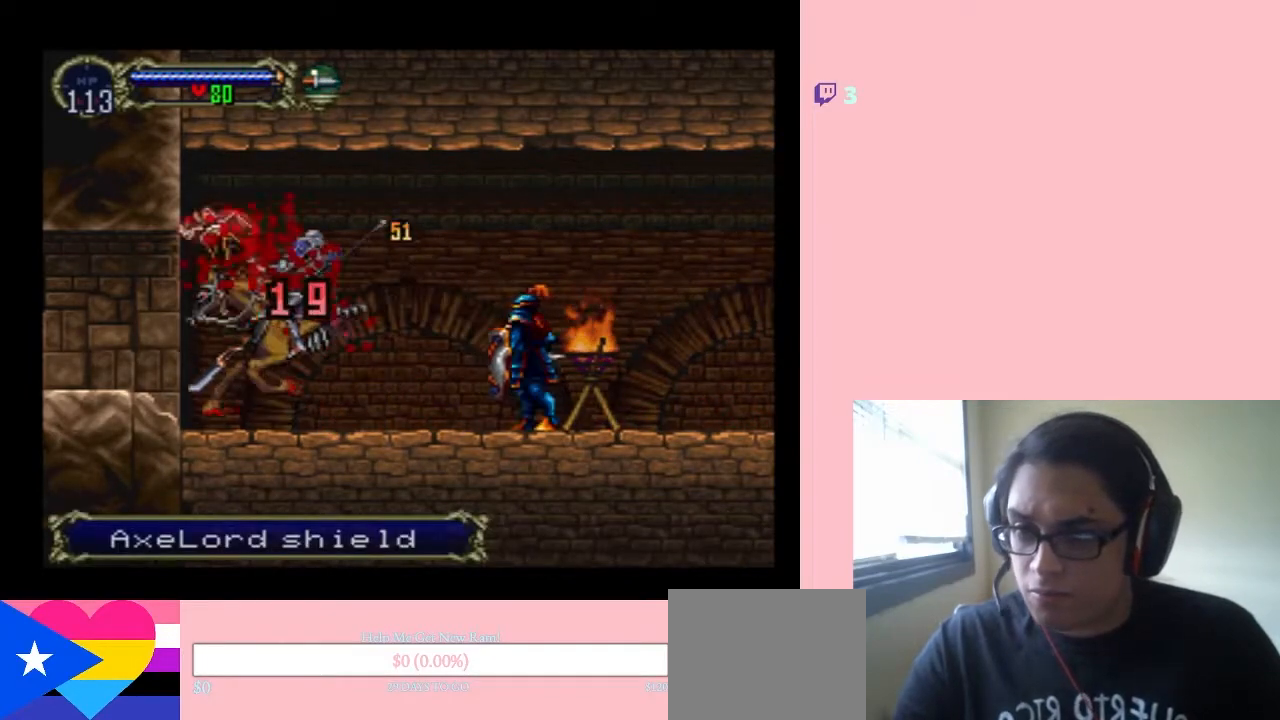
{"dt_ms": 500, "buttons": ["Y"], "left_stick": "center", "right_stick": "center", "events": [[167, "DPAD_RIGHT", "down"], [433, "DPAD_RIGHT", "up"]]}
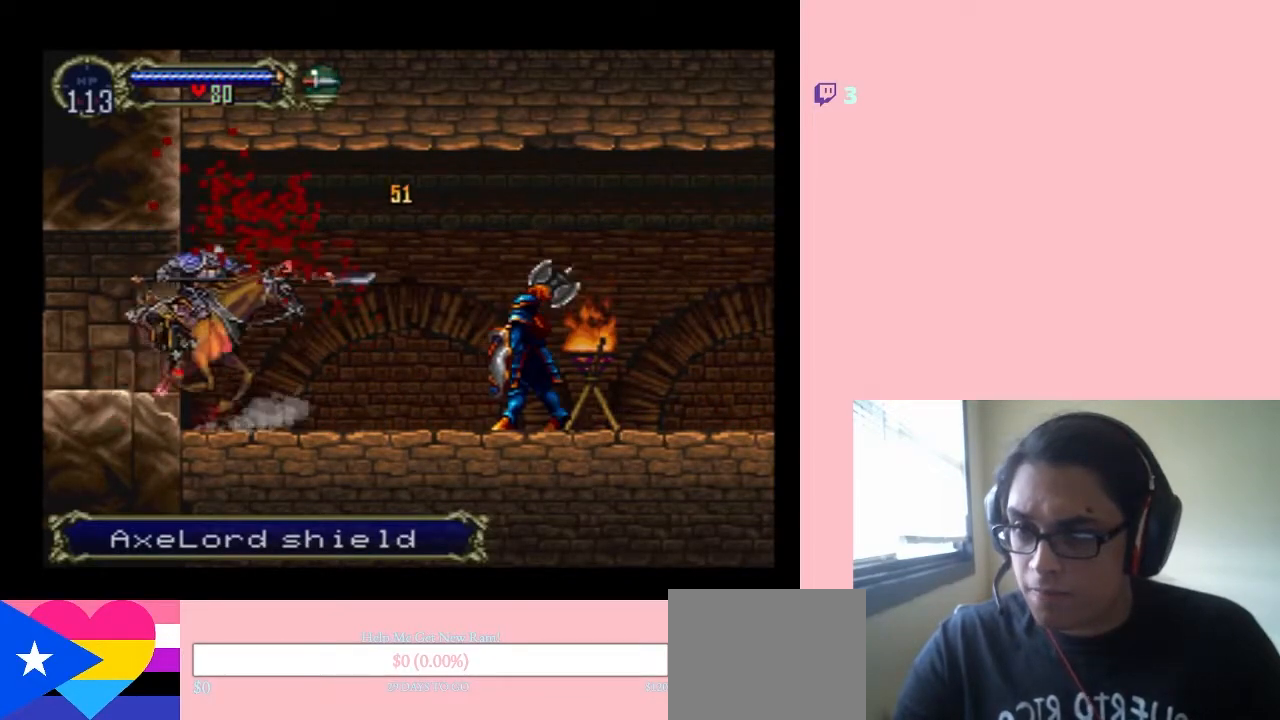
{"dt_ms": 500, "buttons": ["DPAD_RIGHT"], "left_stick": "center", "right_stick": "center", "events": [[300, "DPAD_RIGHT", "down"], [467, "Y", "up"]]}
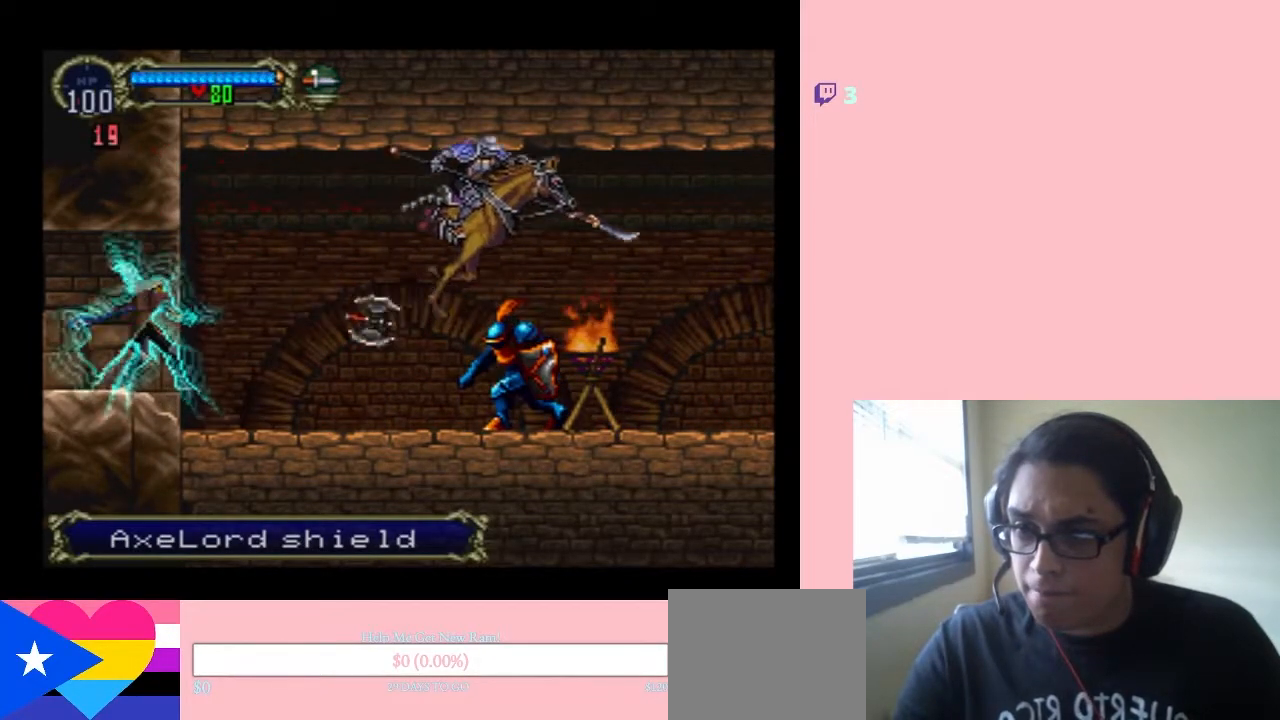
{"dt_ms": 500, "buttons": ["Y", "DPAD_DOWN"], "left_stick": "center", "right_stick": "center", "events": [[33, "DPAD_RIGHT", "up"], [217, "DPAD_DOWN", "down"], [317, "Y", "down"]]}
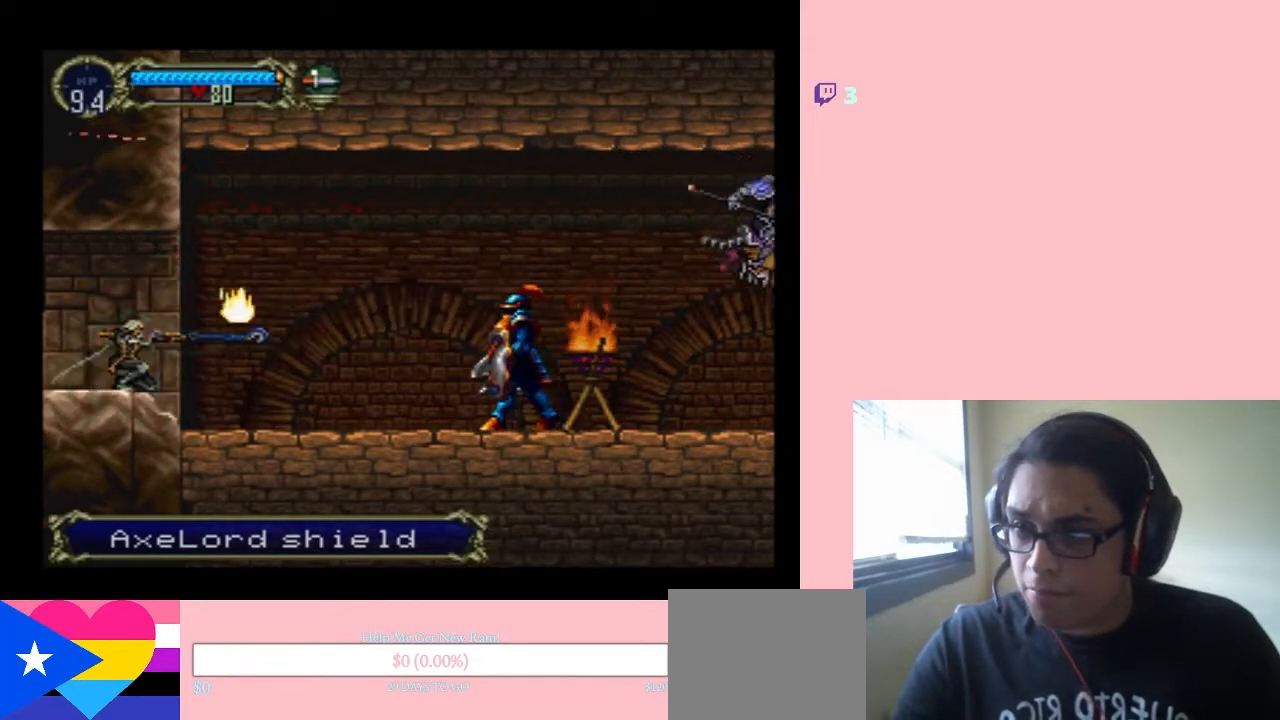
{"dt_ms": 500, "buttons": ["Y", "DPAD_RIGHT"], "left_stick": "center", "right_stick": "center", "events": [[417, "DPAD_DOWN", "up"], [417, "DPAD_RIGHT", "down"]]}